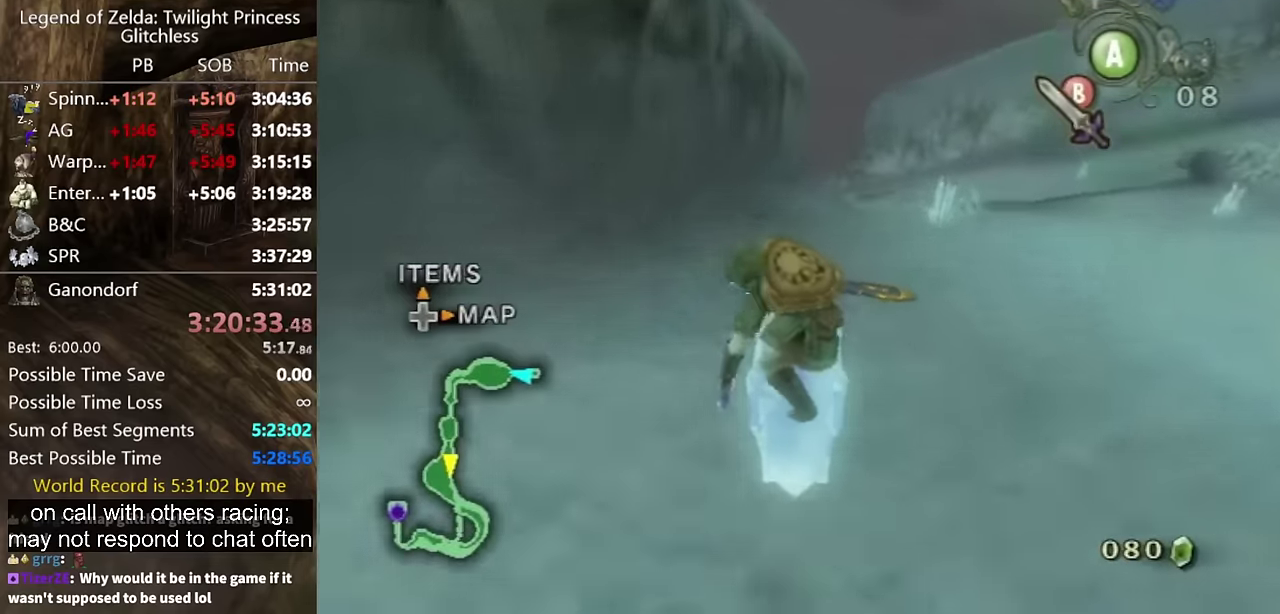
Gameplay with a controller (Nintendo layout); each line is a JSON object with the inputs held at the frame after it. "events" lists button and stick changes between this image and that frame as [ms after this image, input, new state], when the widget could be followed in between. Not read: L2 L3 R3.
{"buttons": ["A"], "left_stick": "up", "right_stick": "center", "events": [[500, "A", "down"]]}
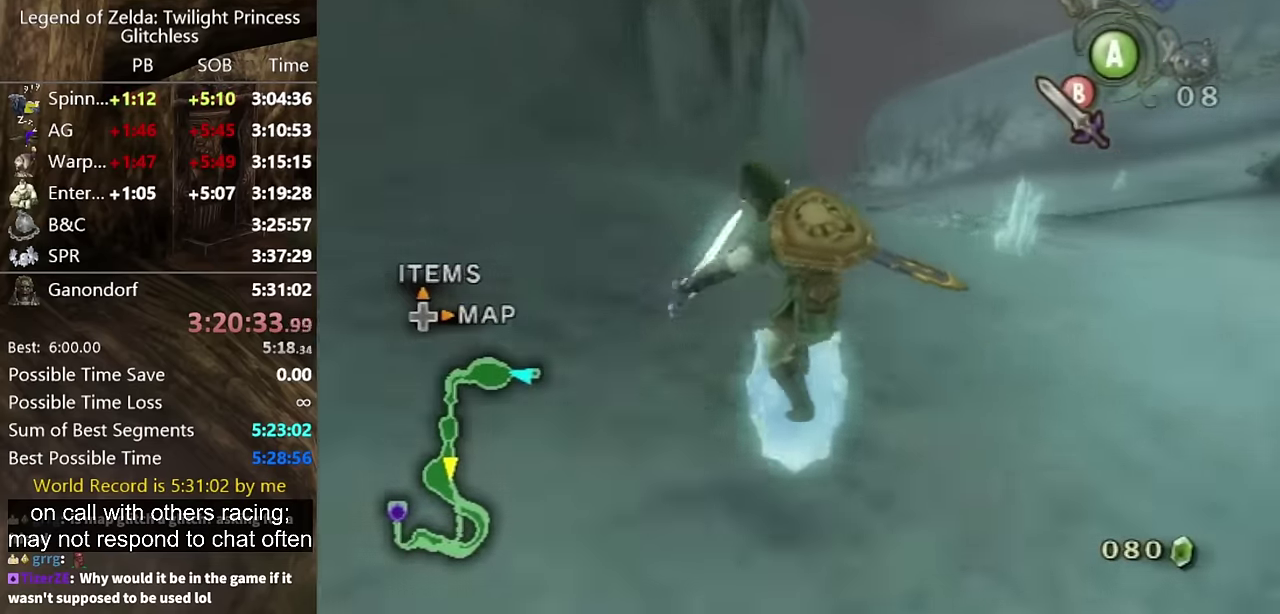
{"buttons": [], "left_stick": "up", "right_stick": "center", "events": [[100, "A", "up"], [400, "A", "down"], [466, "A", "up"]]}
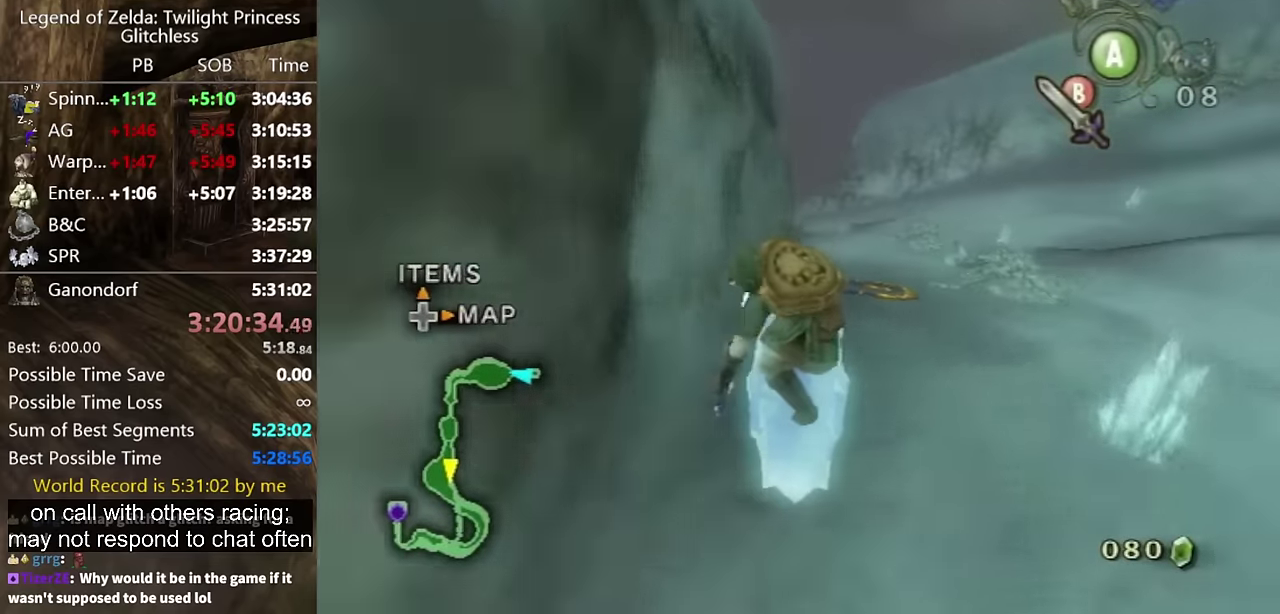
{"buttons": [], "left_stick": "up", "right_stick": "center", "events": []}
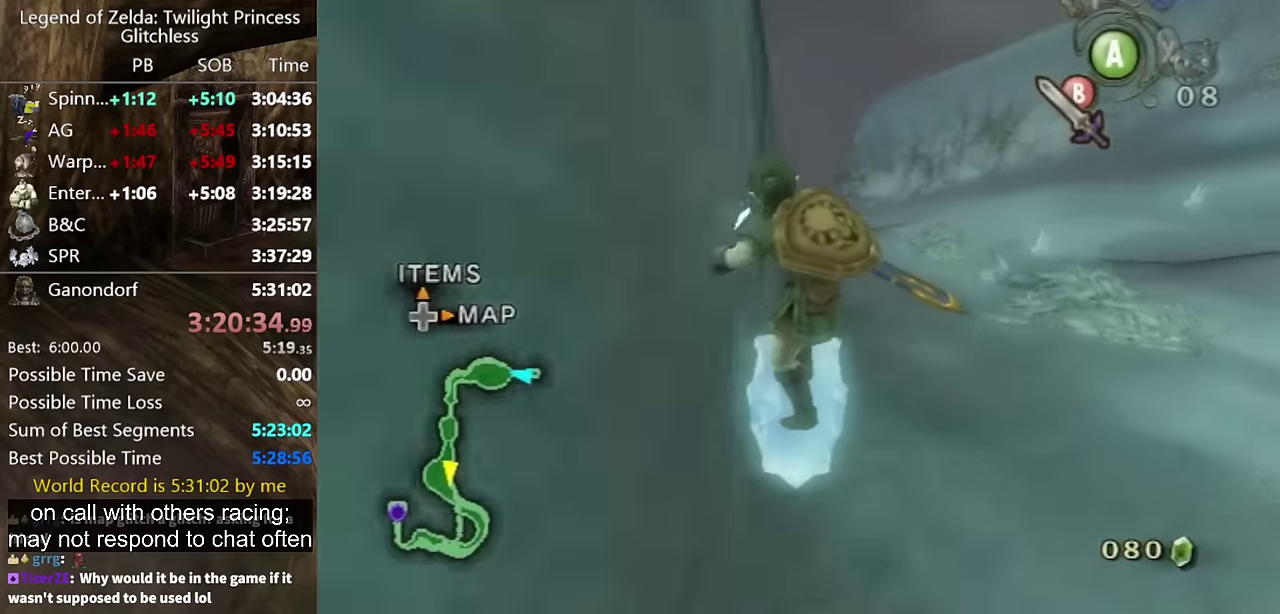
{"buttons": ["A"], "left_stick": "up", "right_stick": "center", "events": [[366, "A", "down"]]}
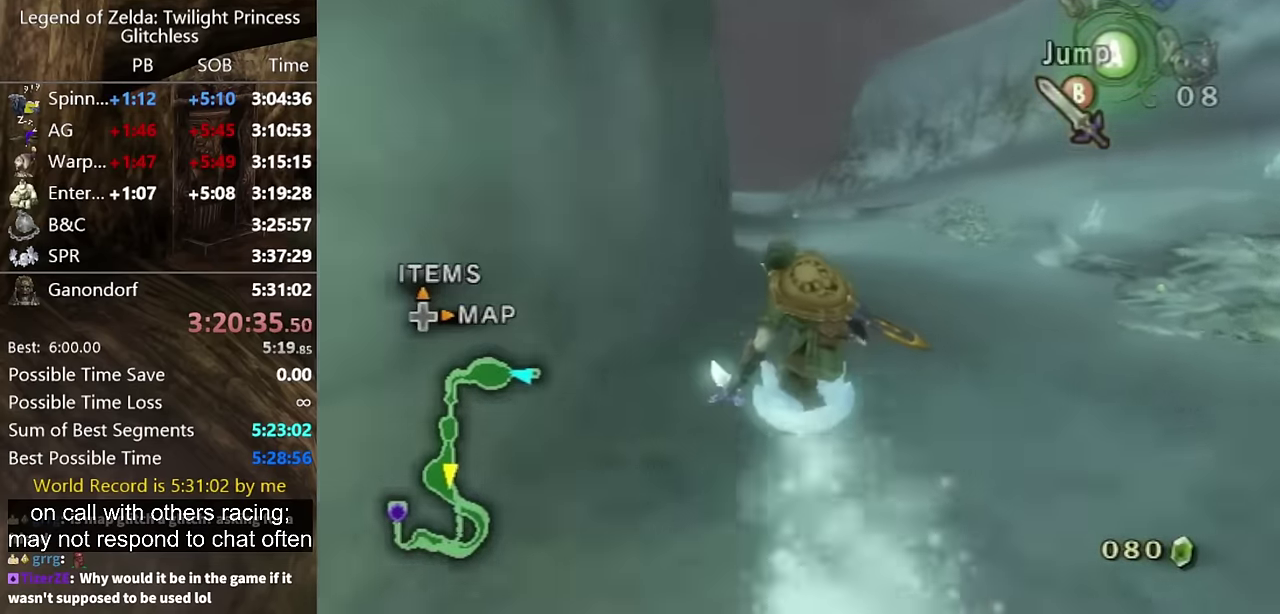
{"buttons": ["A"], "left_stick": "up", "right_stick": "center", "events": []}